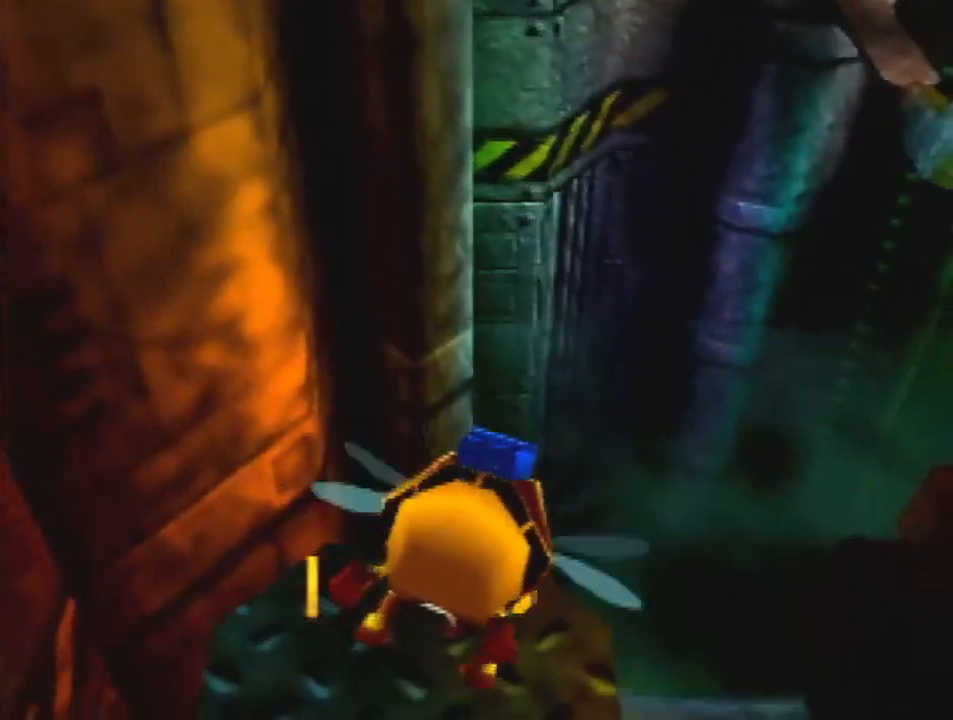
Gameplay with a controller (Nintendo layout); each line is a JSON object with the inputs held at the frame after it. "events" lists button and stick changes between this image and that frame as [ms after this image, input, new state], when the widget could be followed in between. Not read: L3 R3.
{"buttons": ["R1"], "left_stick": "up", "events": [[67, "B", "down"], [233, "B", "up"]]}
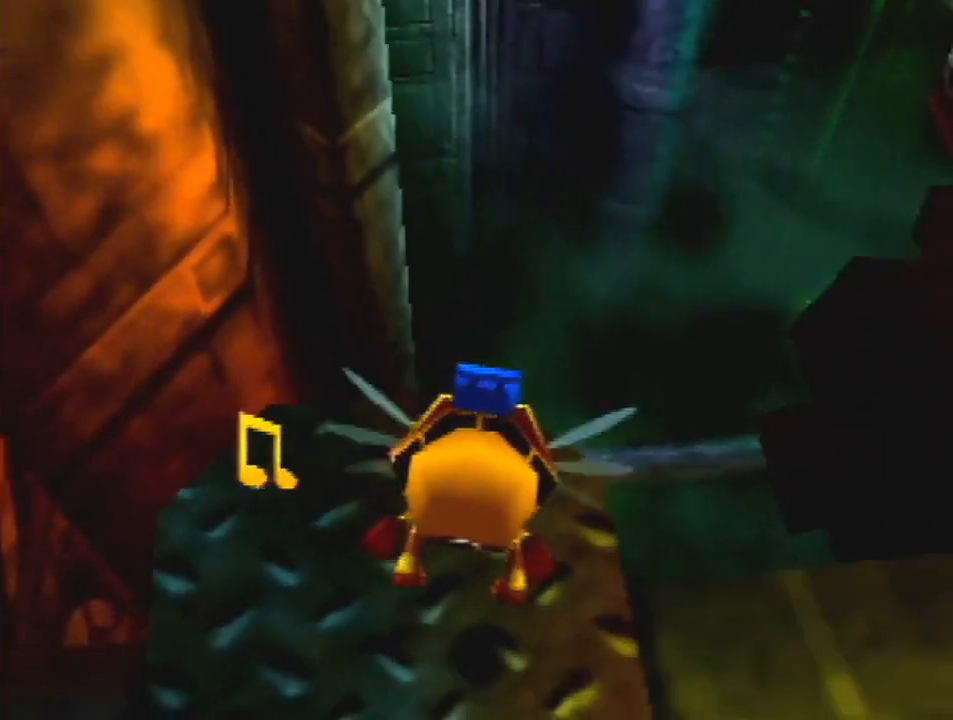
{"buttons": ["R1"], "left_stick": "up", "events": []}
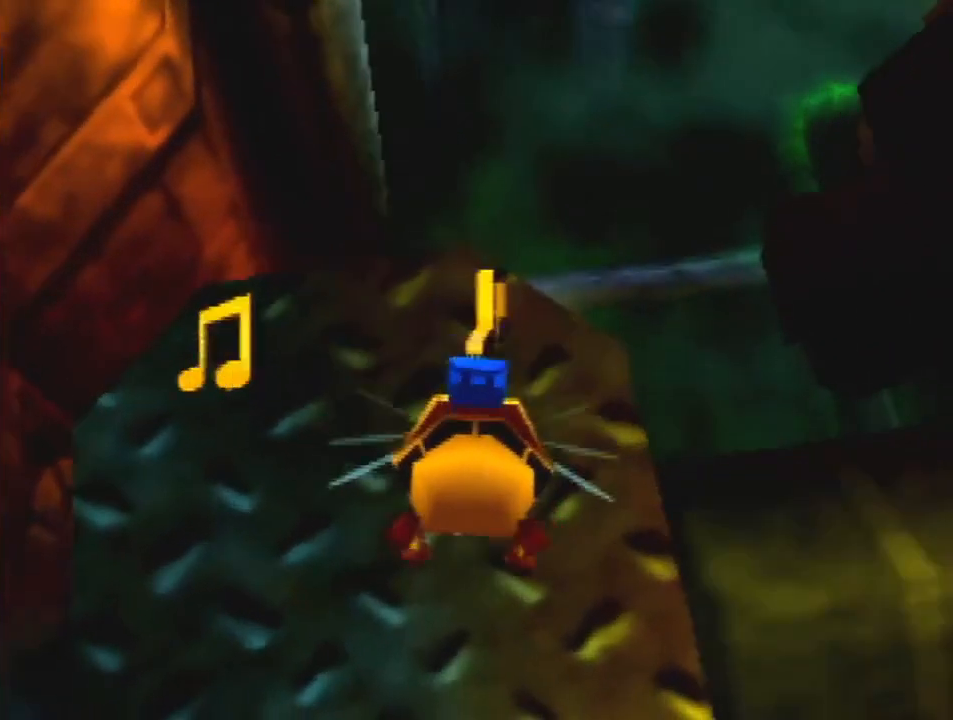
{"buttons": [], "left_stick": "left", "events": [[233, "left_stick", "up-left"], [267, "R1", "up"], [400, "C_LEFT", "down"], [433, "left_stick", "left"], [500, "C_LEFT", "up"]]}
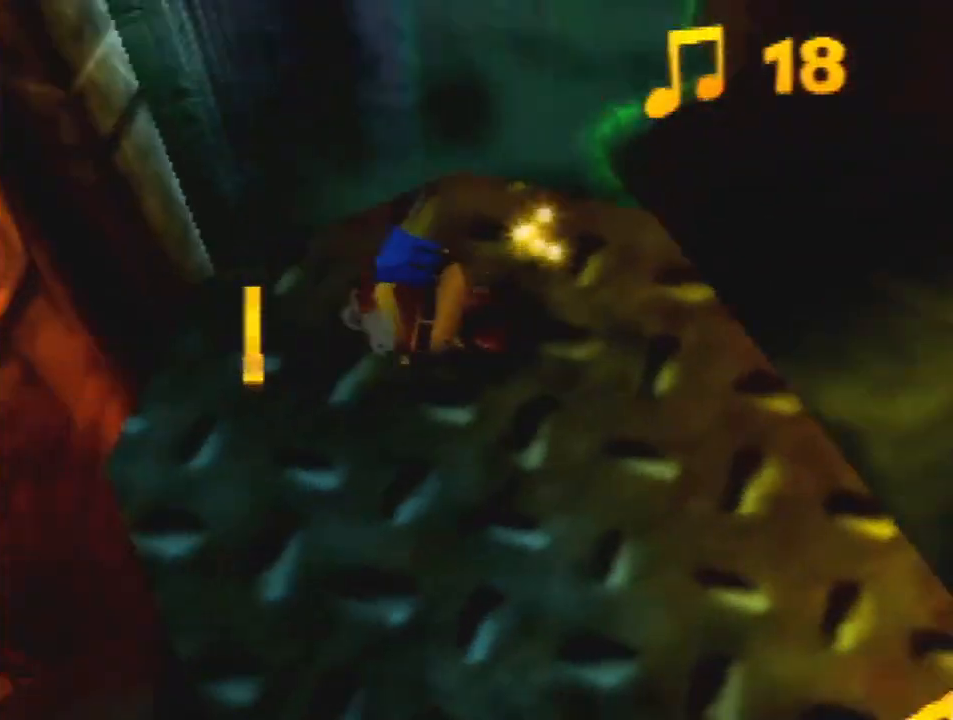
{"buttons": [], "left_stick": "down-right", "events": [[67, "C_LEFT", "down"], [133, "C_LEFT", "up"], [133, "left_stick", "down"], [200, "left_stick", "down-right"]]}
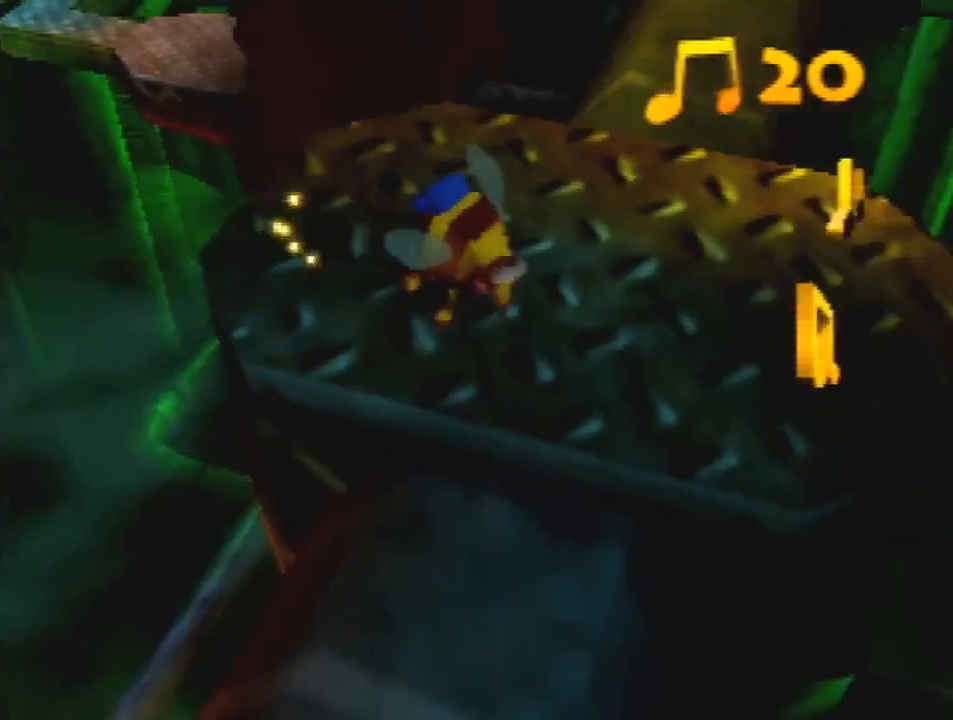
{"buttons": [], "left_stick": "right", "events": [[400, "left_stick", "right"]]}
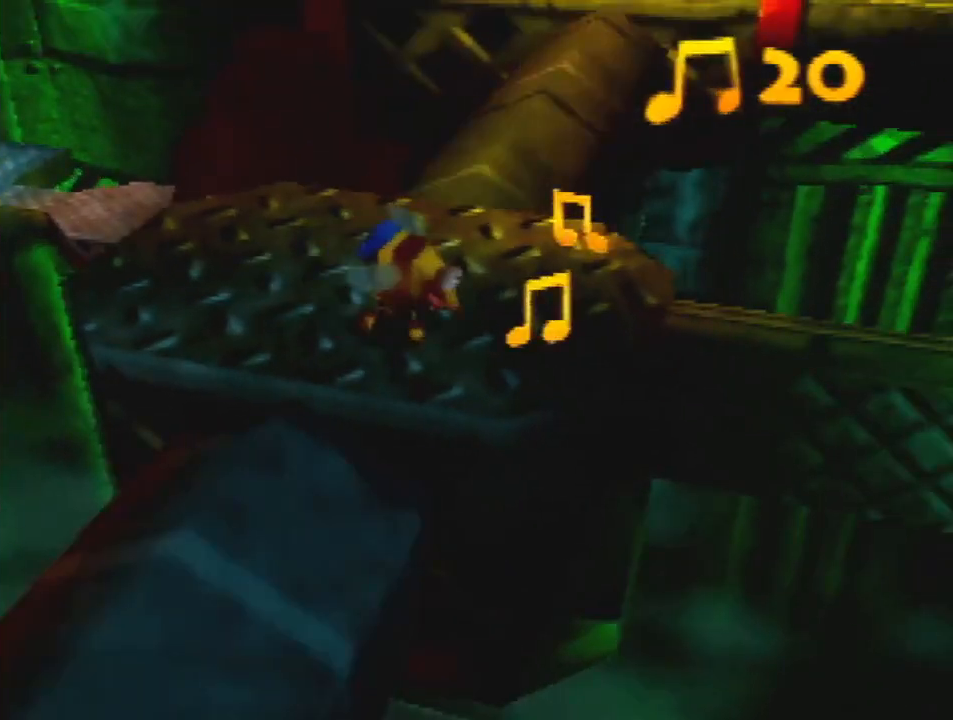
{"buttons": ["R1"], "left_stick": "up", "events": [[100, "left_stick", "up-right"], [133, "R1", "down"], [267, "left_stick", "up"]]}
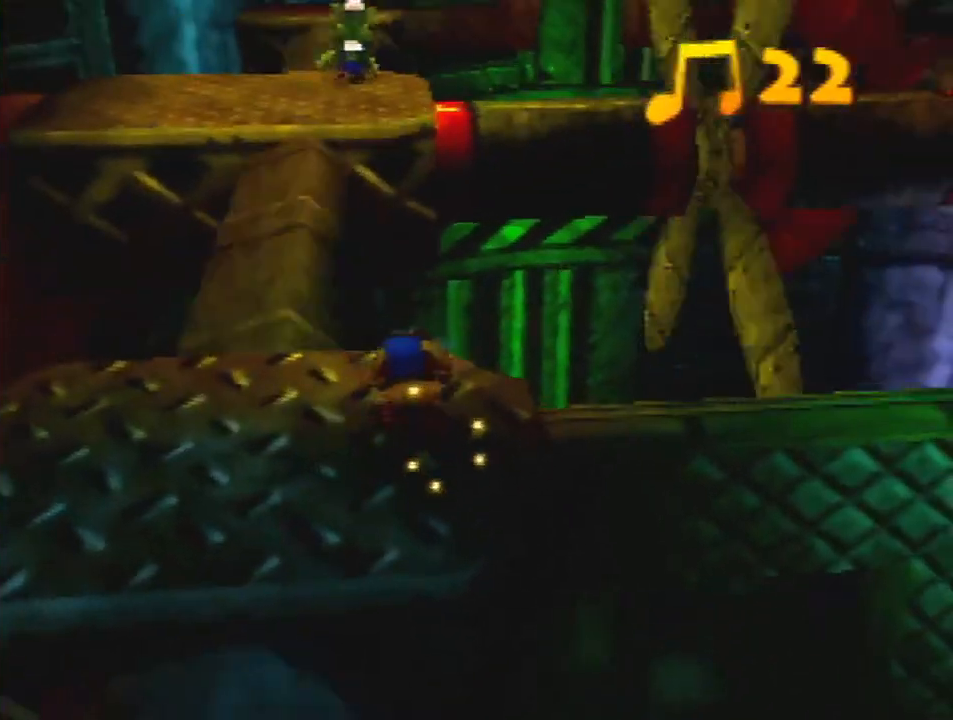
{"buttons": ["R1"], "left_stick": "up", "events": []}
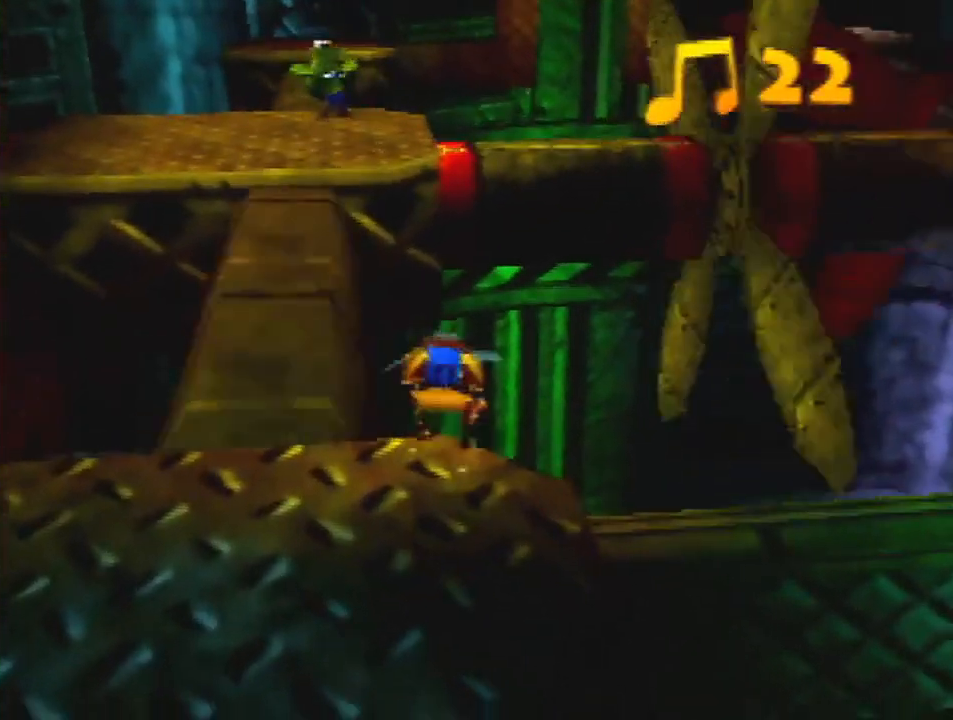
{"buttons": ["R1"], "left_stick": "up", "events": []}
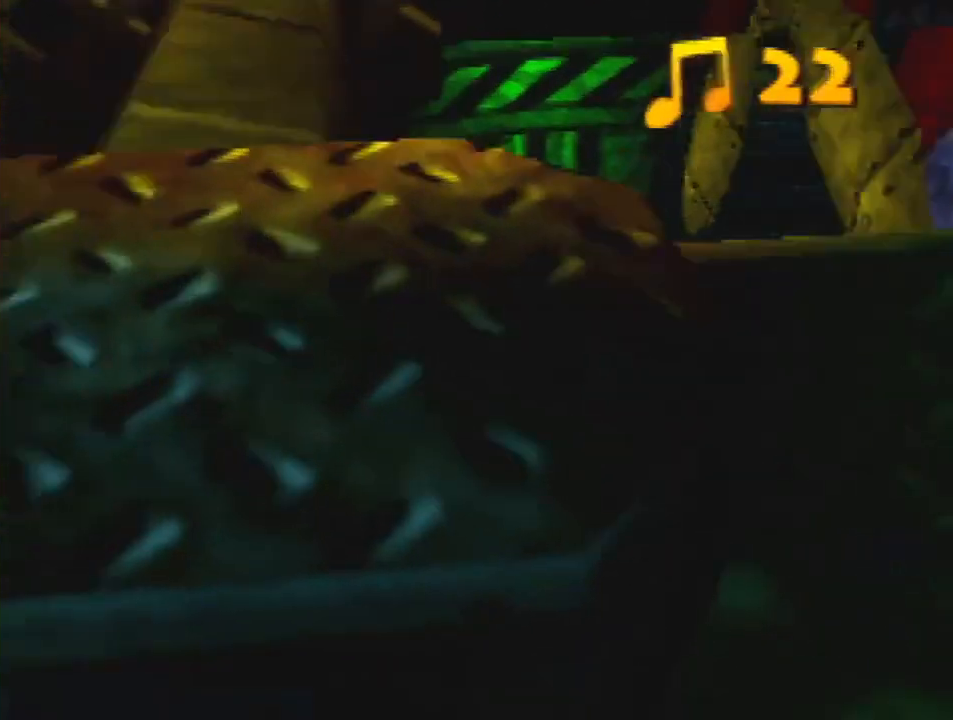
{"buttons": ["B", "R1"], "left_stick": "up", "events": [[67, "A", "down"], [100, "B", "down"], [133, "A", "up"]]}
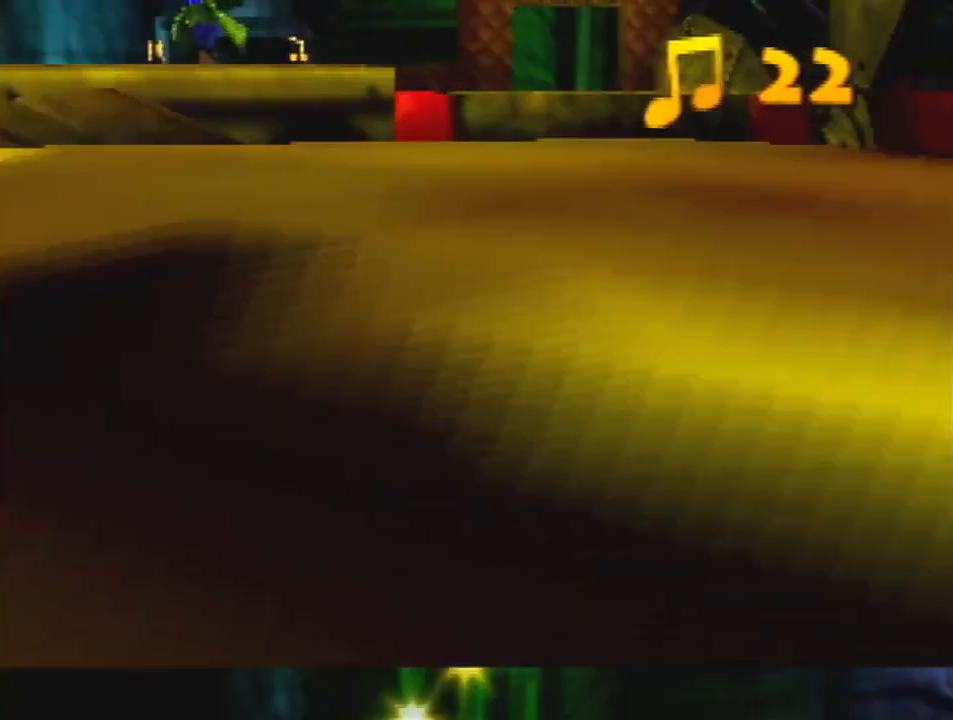
{"buttons": ["B", "R1"], "left_stick": "up", "events": []}
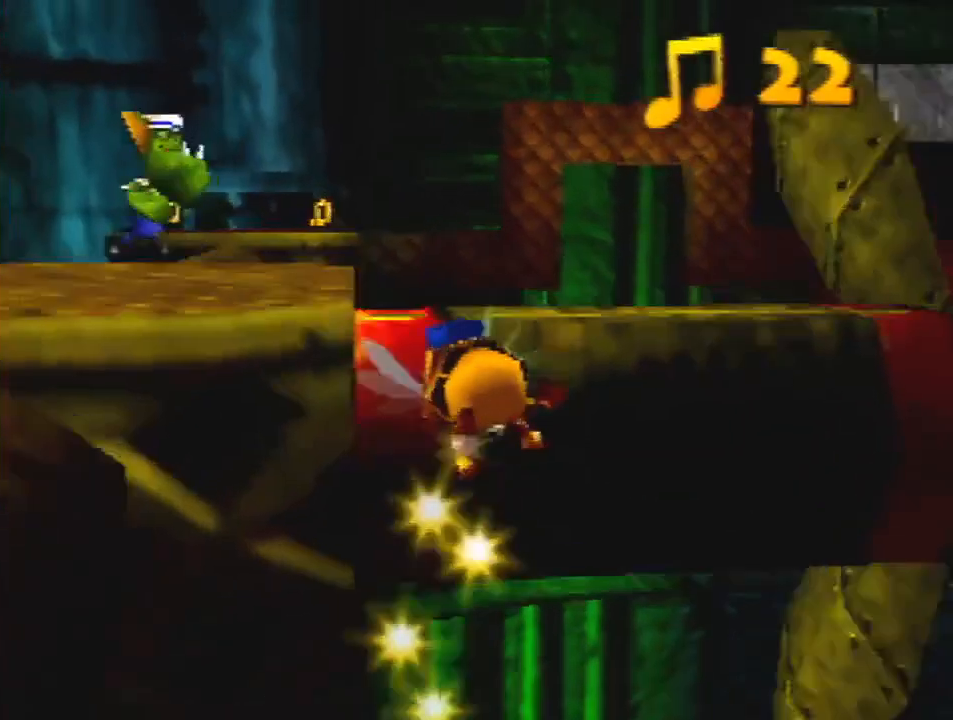
{"buttons": ["B", "R1"], "left_stick": "up", "events": []}
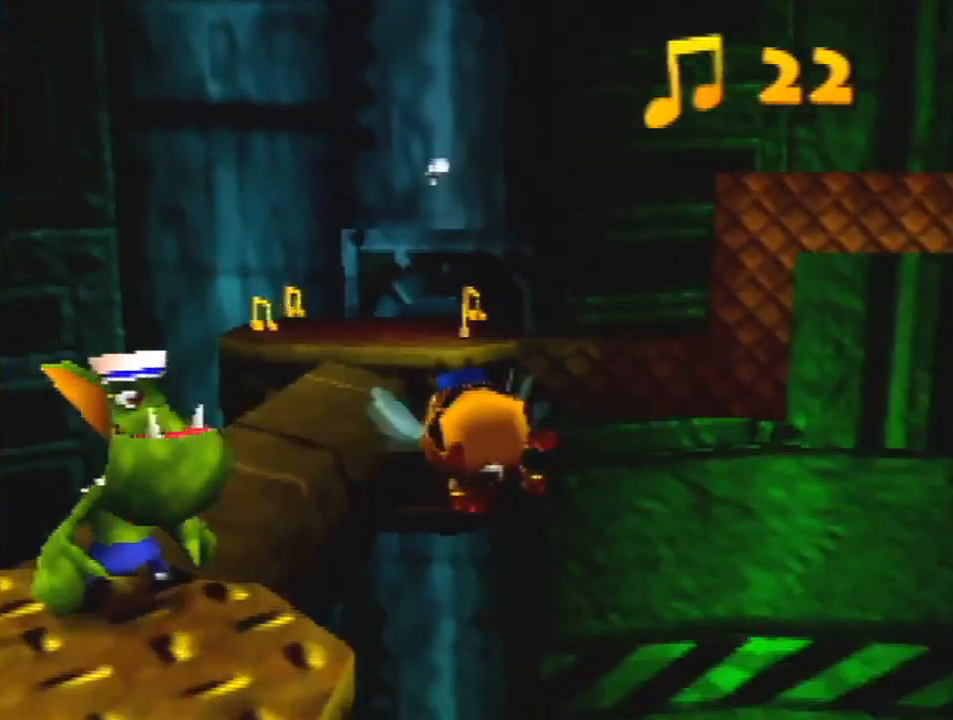
{"buttons": ["R1"], "left_stick": "up", "events": [[133, "B", "up"]]}
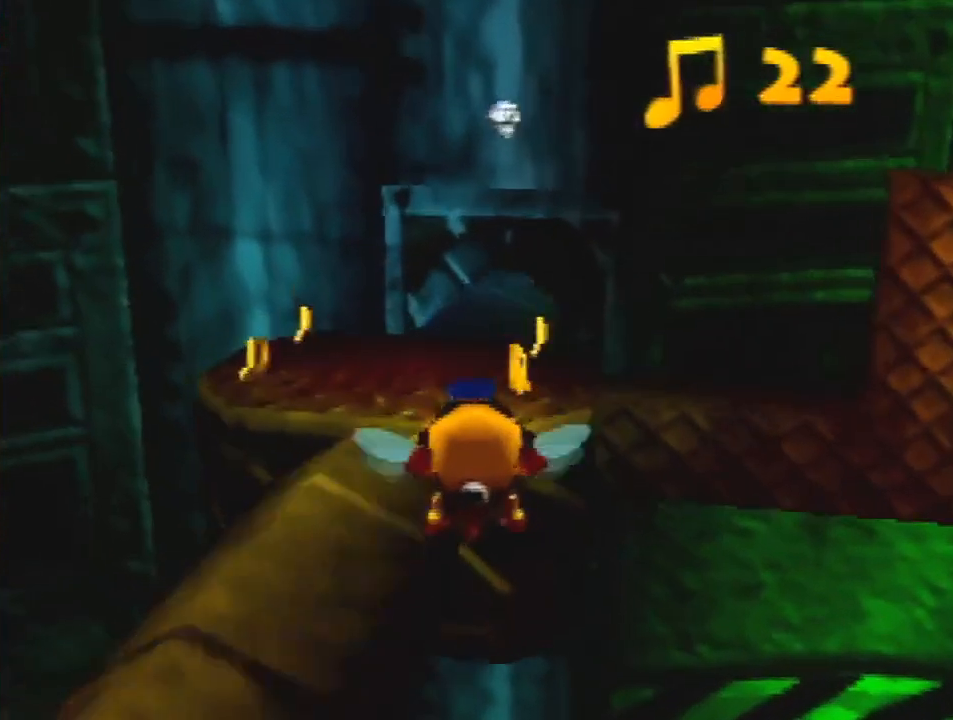
{"buttons": ["B", "R1"], "left_stick": "up", "events": [[133, "B", "down"]]}
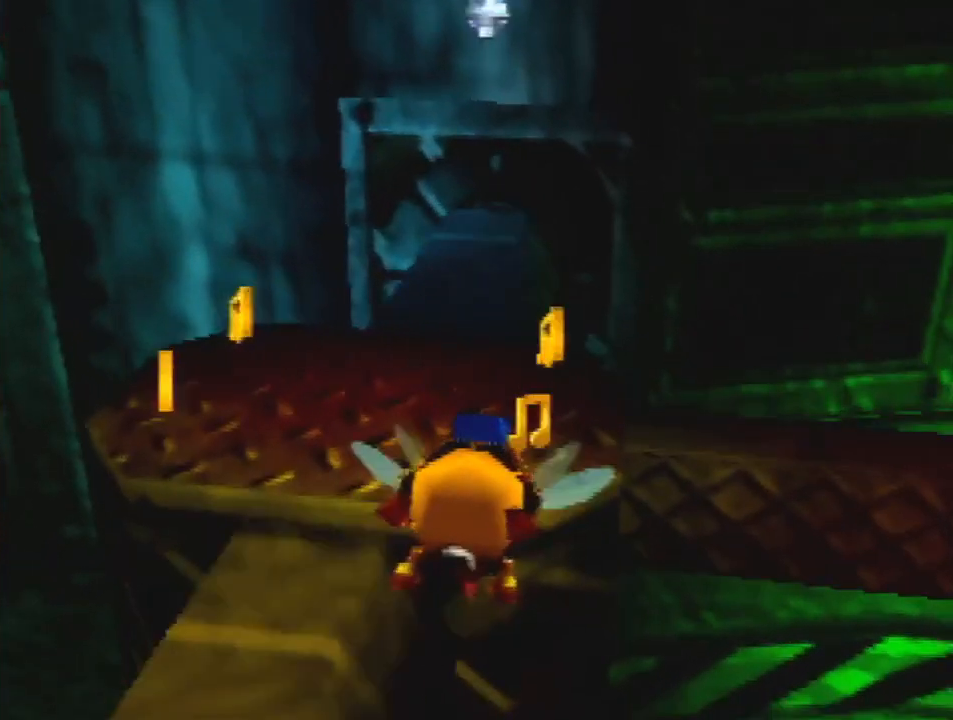
{"buttons": ["B", "R1"], "left_stick": "up", "events": []}
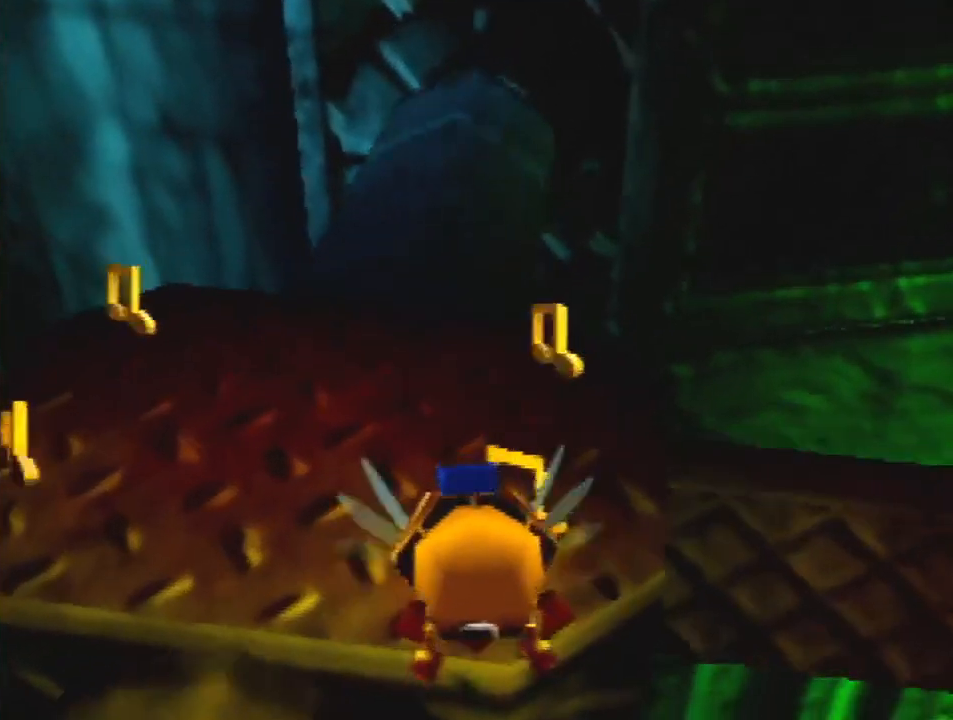
{"buttons": ["B", "R1"], "left_stick": "up", "events": []}
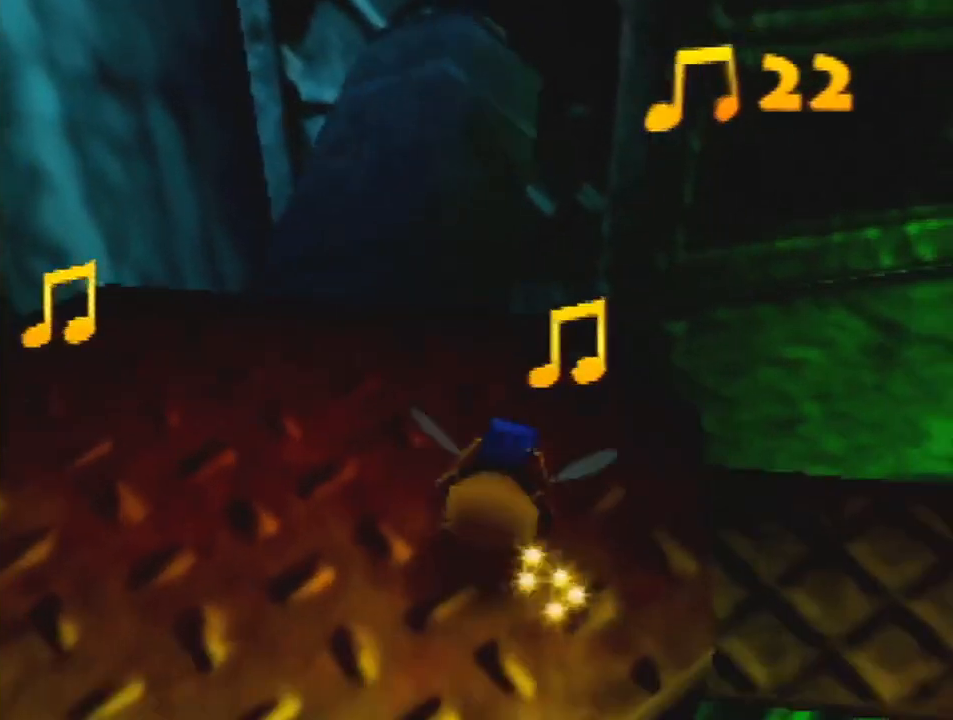
{"buttons": [], "left_stick": "left", "events": [[200, "B", "up"], [233, "R1", "up"], [267, "left_stick", "up-left"], [333, "A", "down"], [367, "left_stick", "left"], [433, "A", "up"]]}
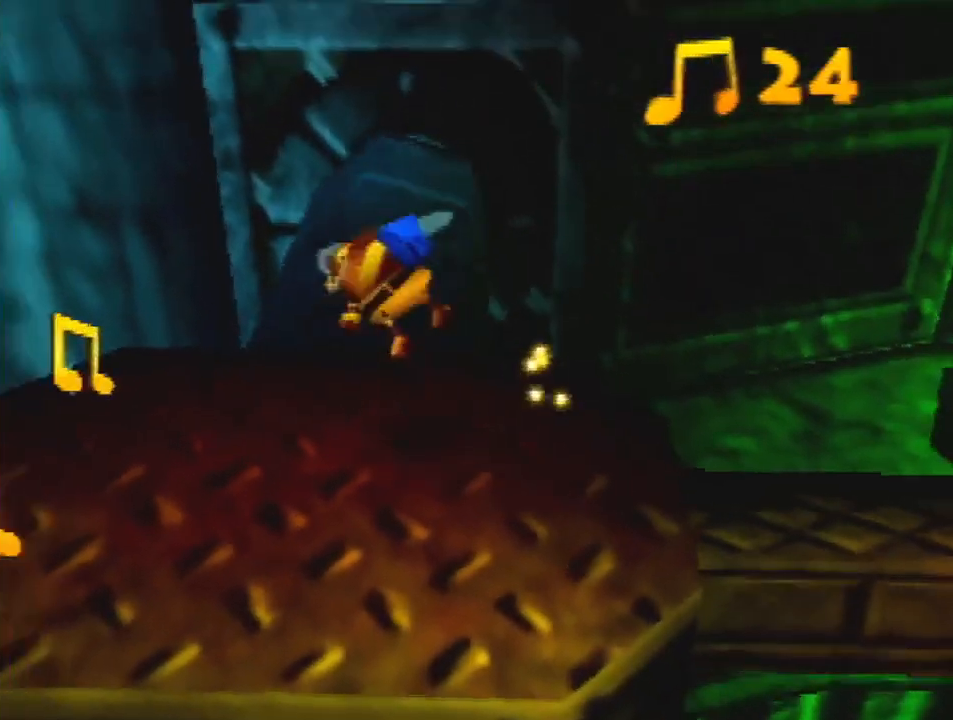
{"buttons": [], "left_stick": "down-left", "events": [[33, "C_LEFT", "down"], [133, "C_LEFT", "up"], [433, "left_stick", "down-left"]]}
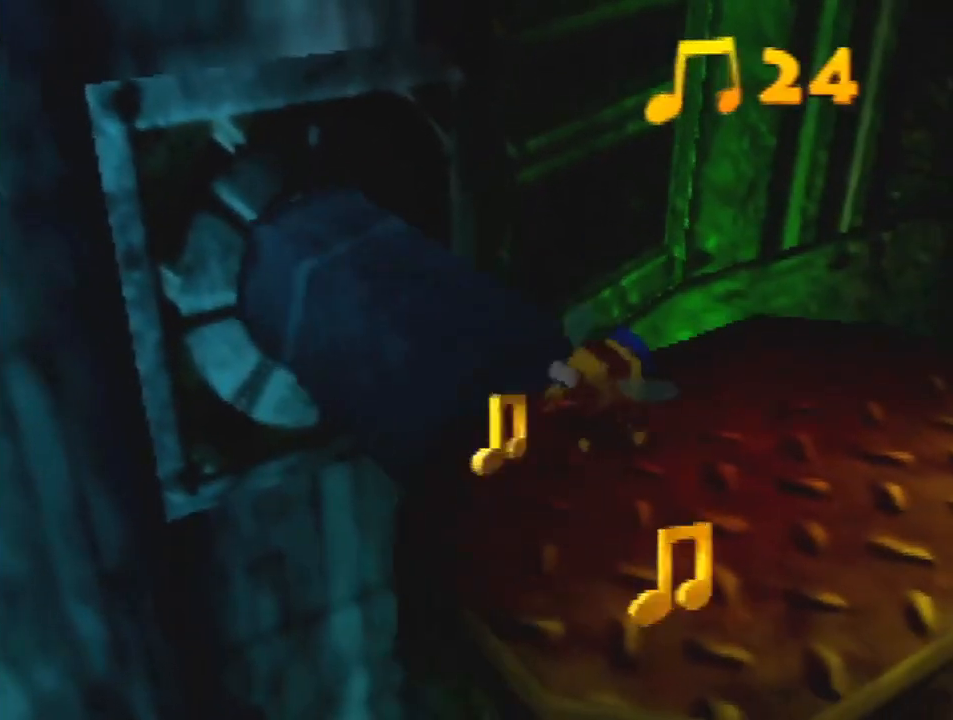
{"buttons": ["R1"], "left_stick": "down-right", "events": [[67, "left_stick", "down"], [267, "left_stick", "down-right"], [500, "R1", "down"]]}
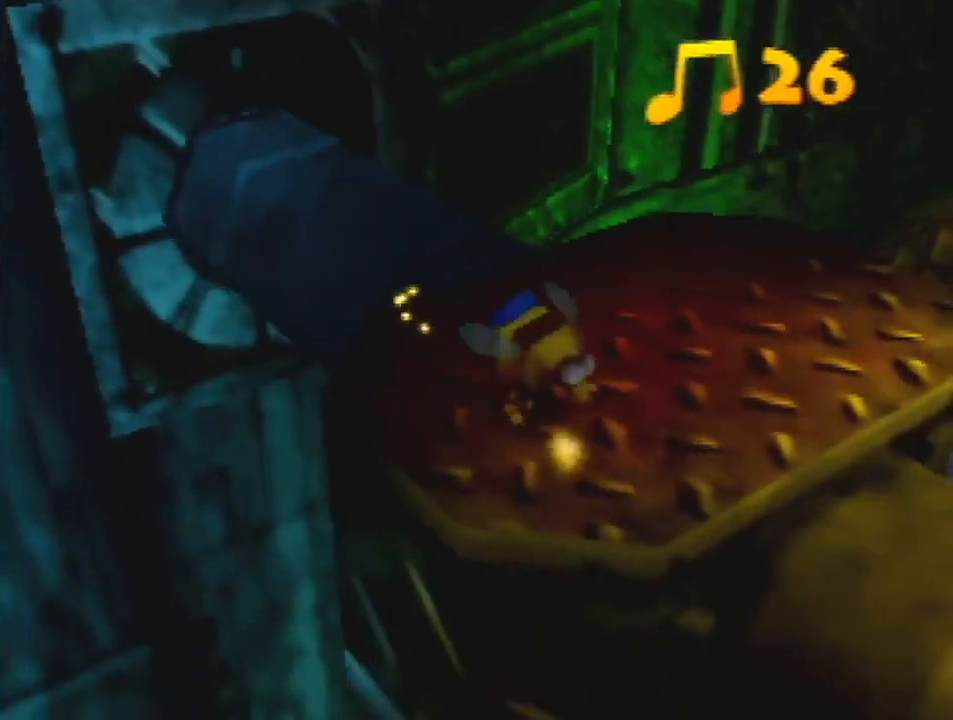
{"buttons": ["B", "R1"], "left_stick": "up", "events": [[33, "left_stick", "up-right"], [67, "B", "down"], [200, "A", "down"], [200, "left_stick", "up"], [267, "A", "up"], [367, "A", "down"], [467, "A", "up"]]}
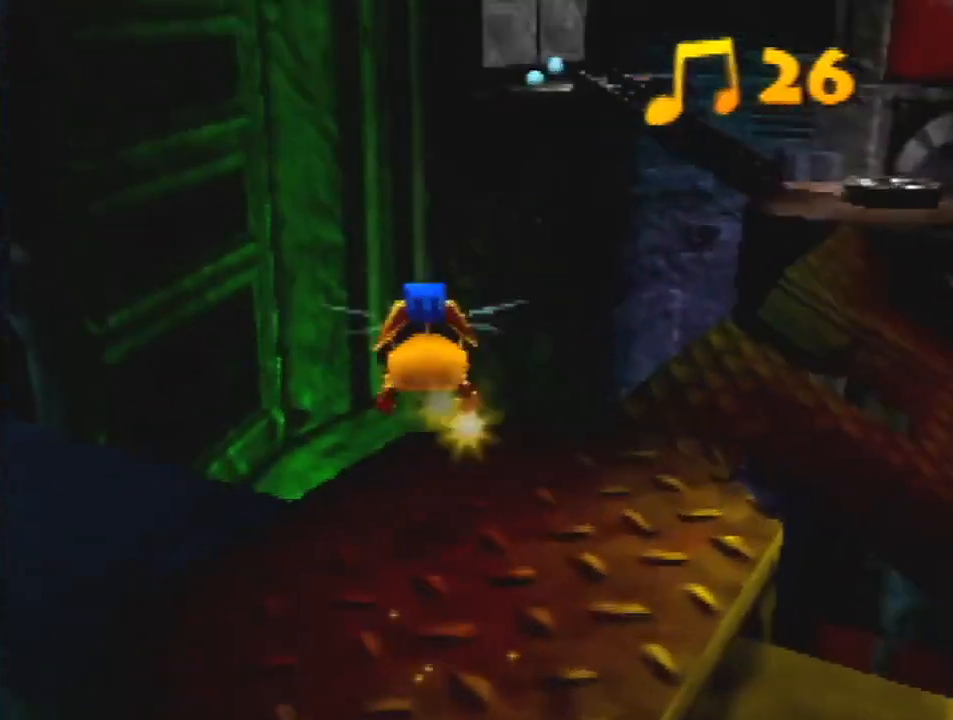
{"buttons": ["A", "B", "R1"], "left_stick": "up", "events": [[100, "A", "down"], [167, "A", "up"], [300, "A", "down"], [367, "A", "up"], [500, "A", "down"]]}
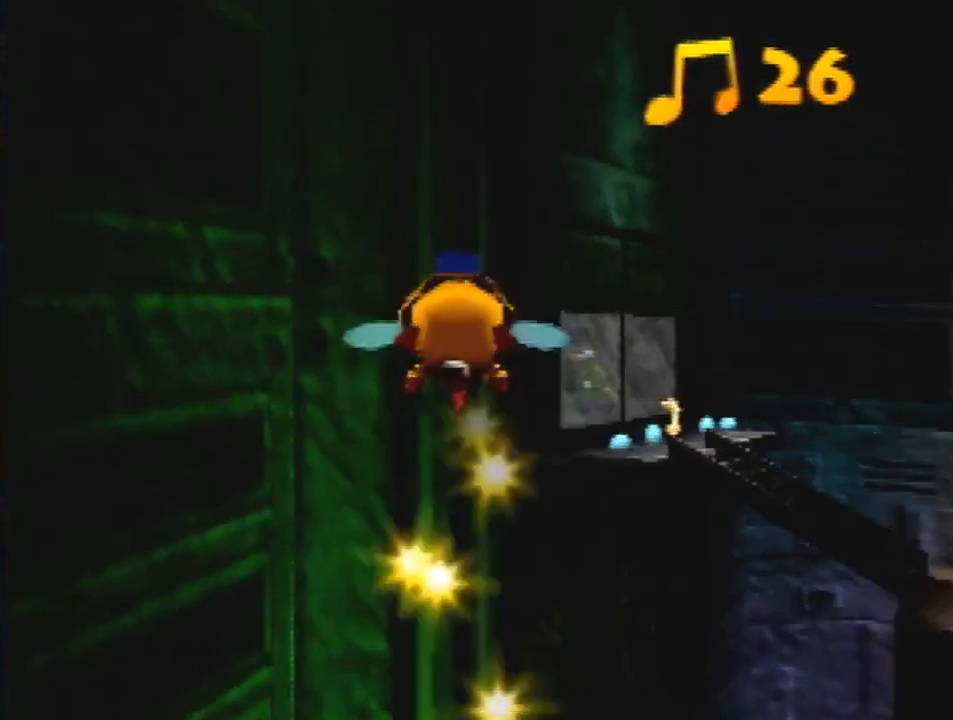
{"buttons": ["B", "R1", "Z"], "left_stick": "up", "events": [[100, "A", "up"], [467, "Z", "down"]]}
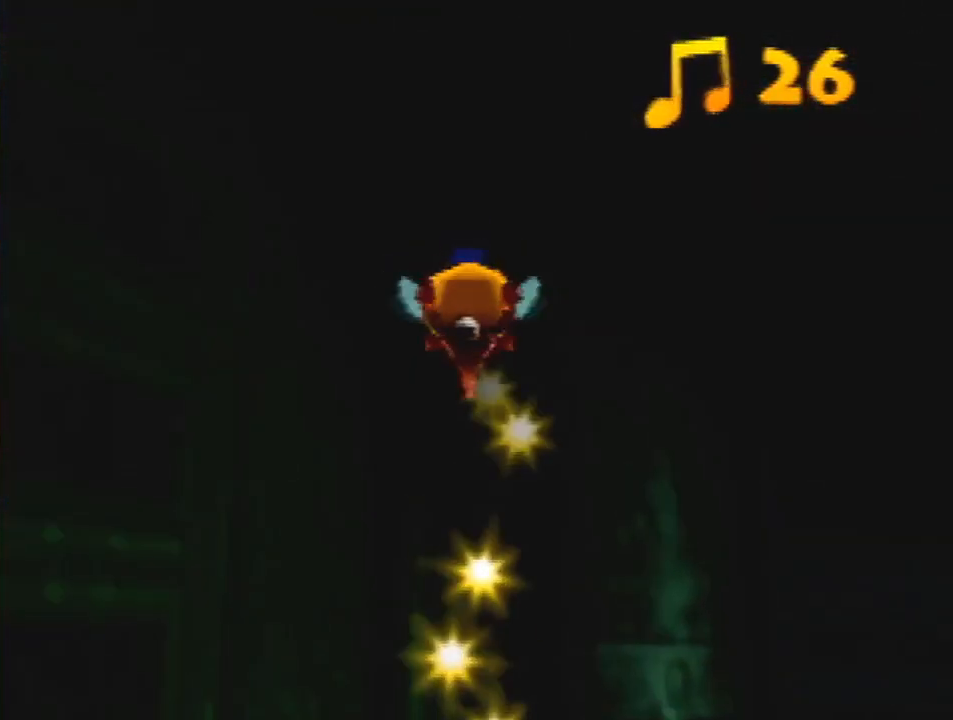
{"buttons": ["B", "R1"], "left_stick": "up", "events": [[167, "Z", "up"]]}
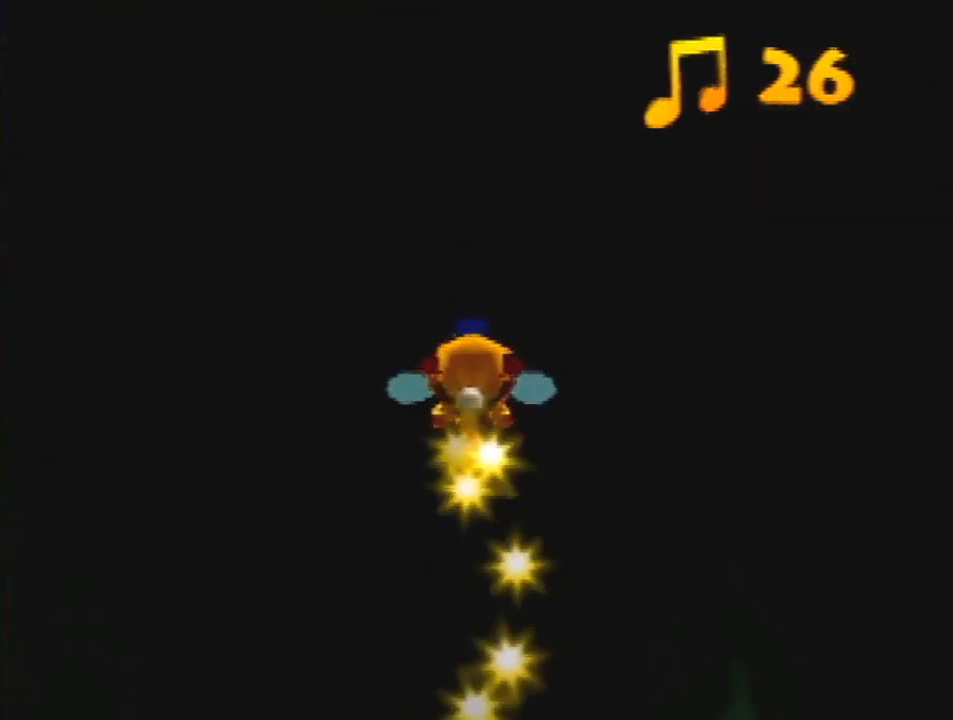
{"buttons": ["B", "R1"], "left_stick": "up", "events": []}
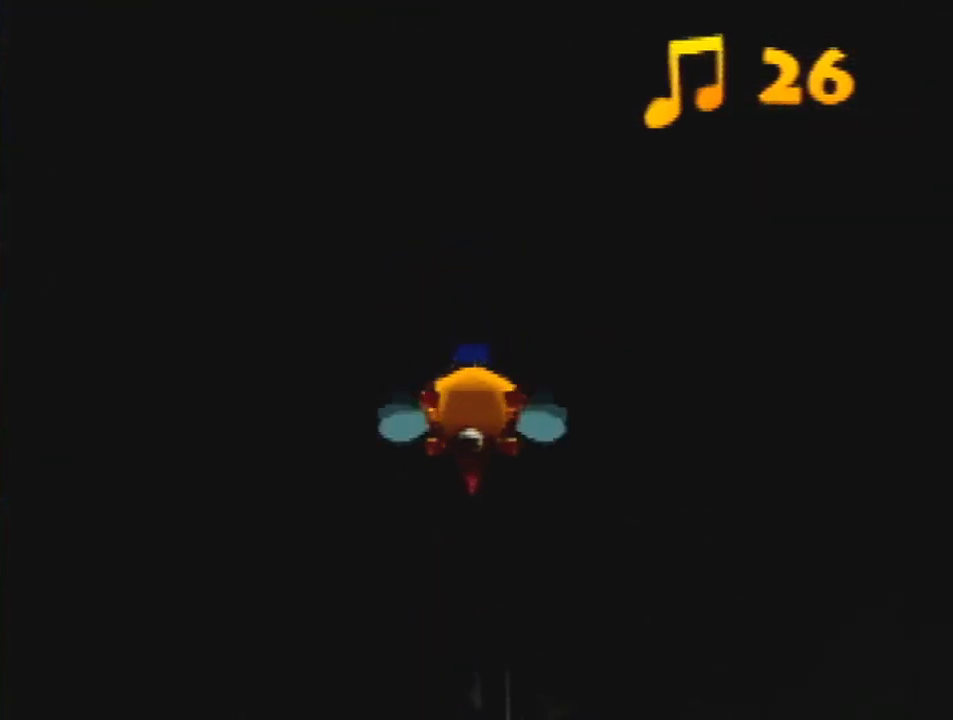
{"buttons": ["R1"], "left_stick": "up", "events": [[200, "B", "up"]]}
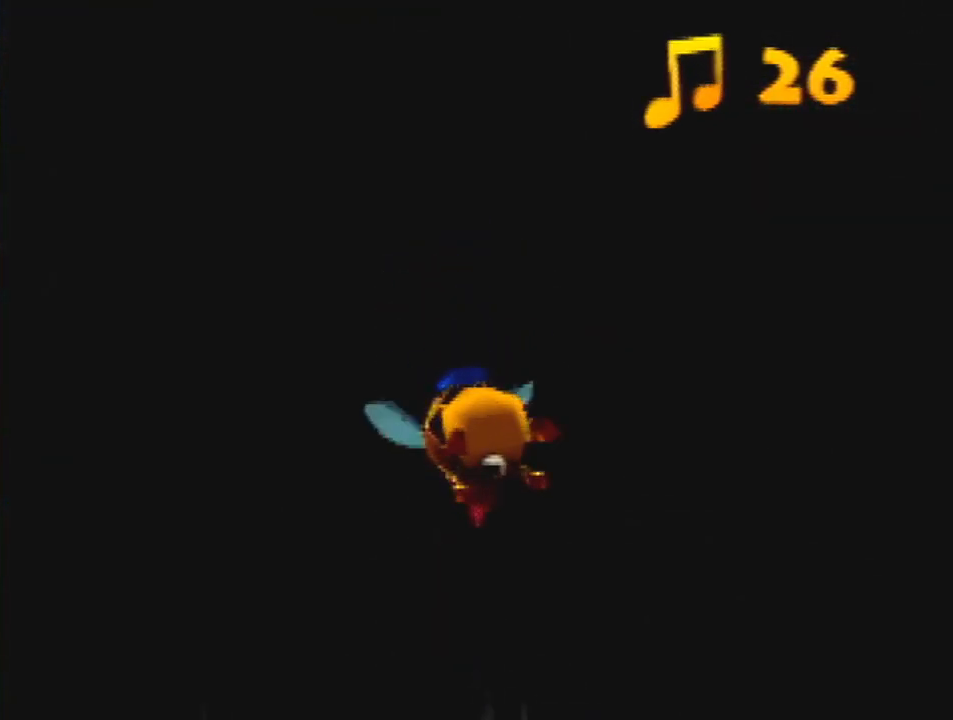
{"buttons": ["B", "R1"], "left_stick": "up", "events": [[33, "B", "down"], [233, "B", "up"], [500, "B", "down"]]}
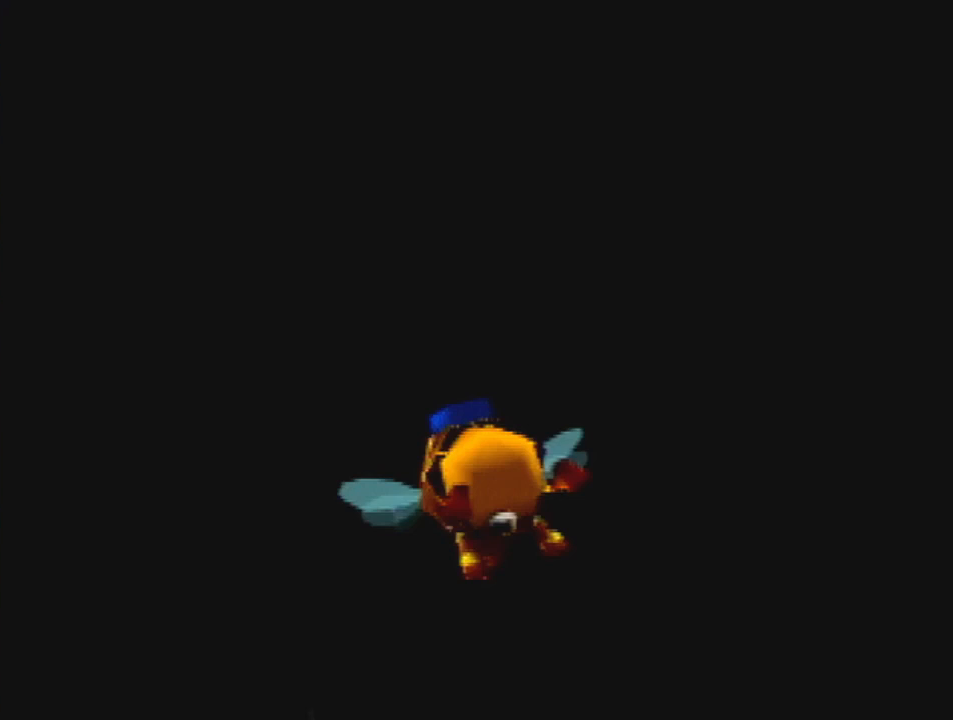
{"buttons": ["B", "R1"], "left_stick": "up", "events": []}
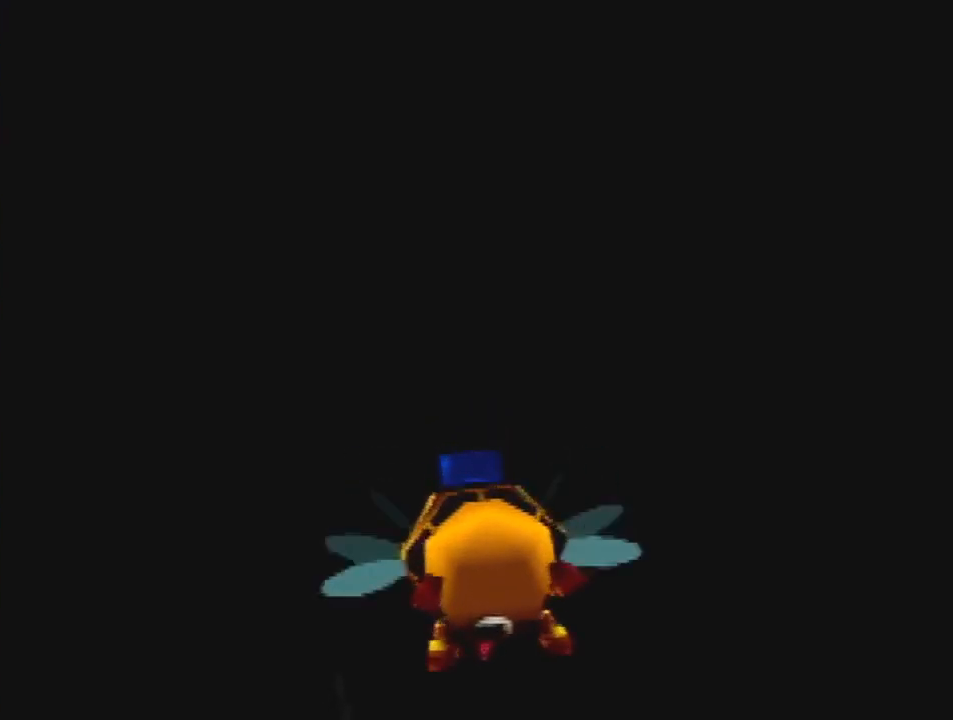
{"buttons": ["R1"], "left_stick": "up", "events": [[467, "B", "up"]]}
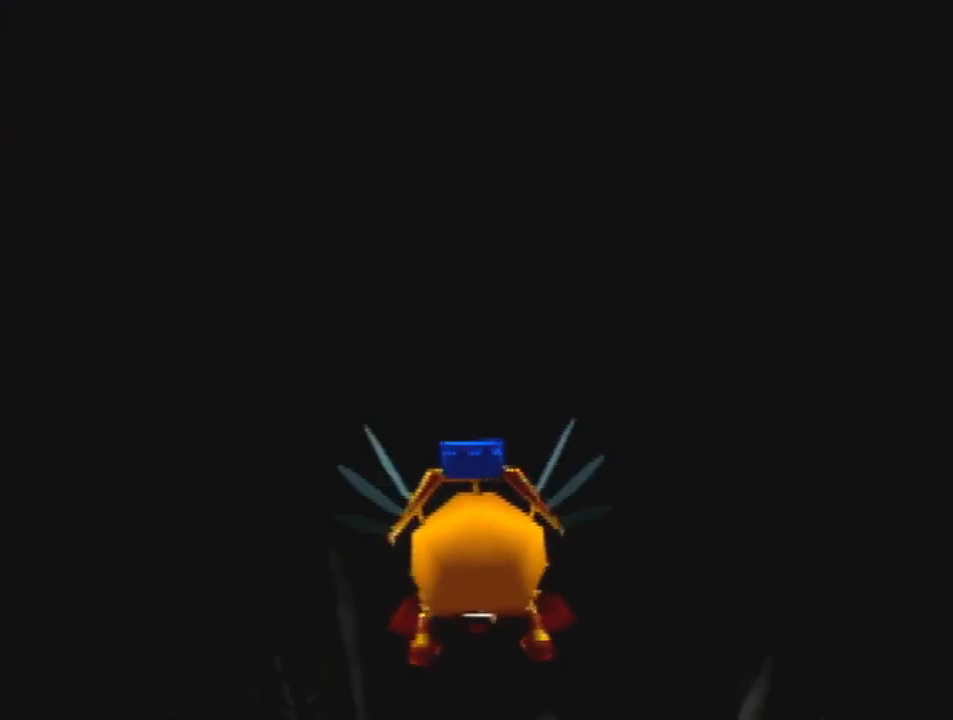
{"buttons": ["R1"], "left_stick": "up", "events": [[267, "B", "down"], [367, "B", "up"]]}
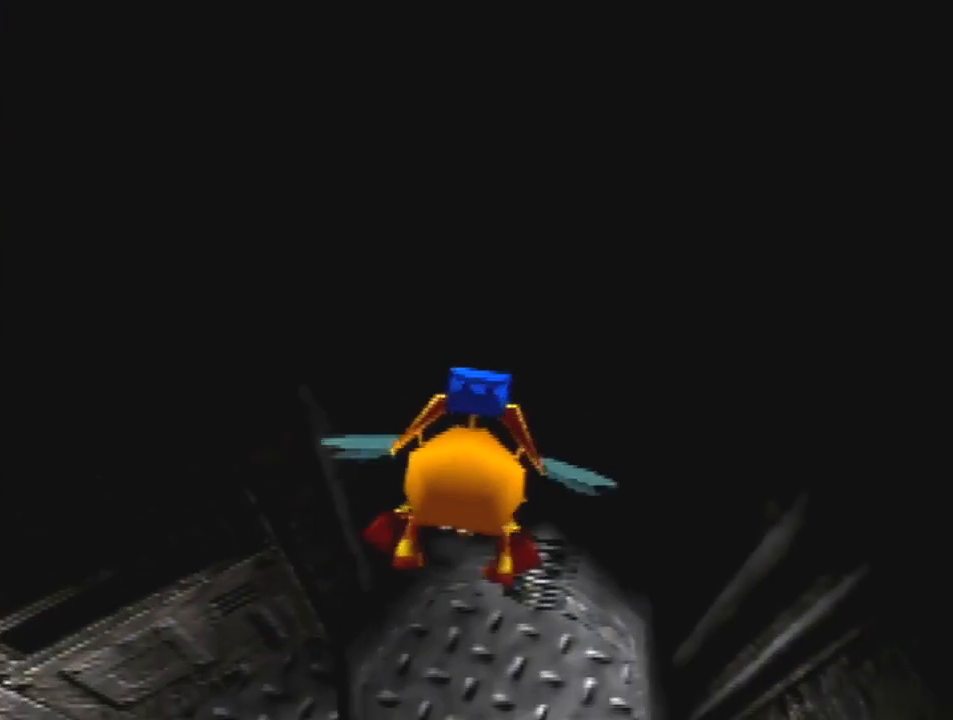
{"buttons": ["R1"], "left_stick": "up", "events": [[33, "left_stick", "up-right"], [200, "left_stick", "up"]]}